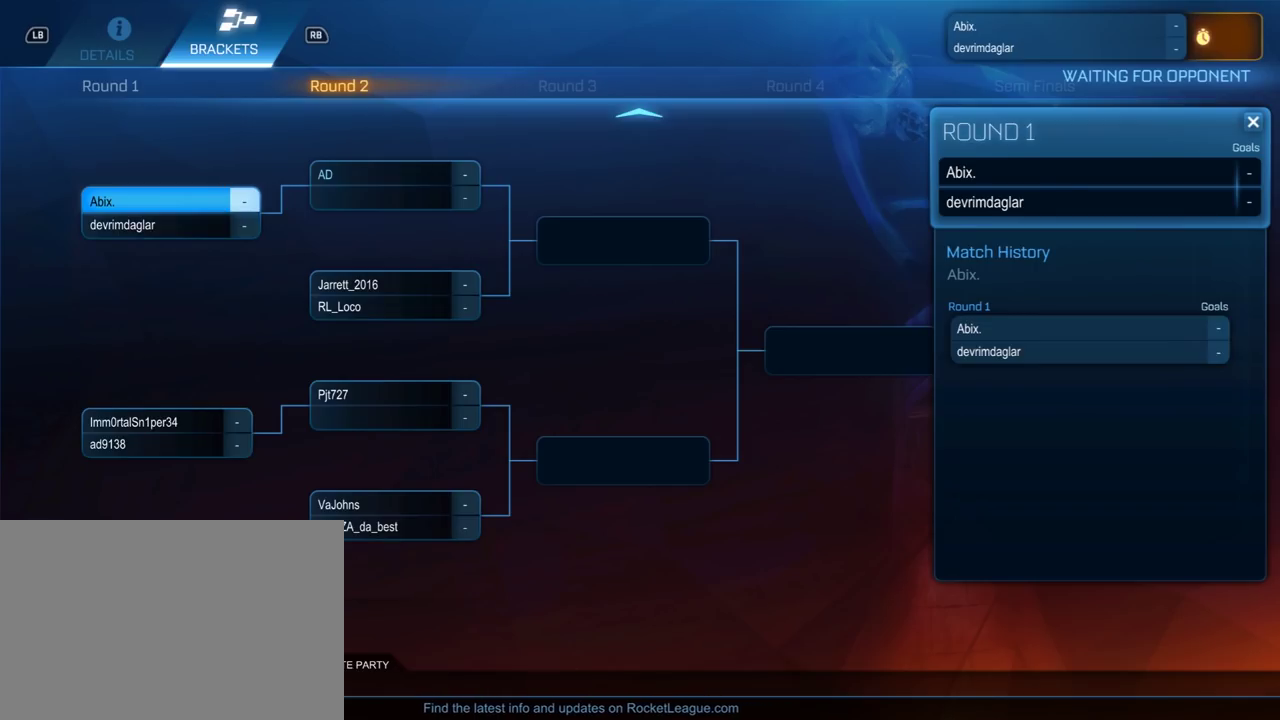
Gameplay with a controller (Xbox layout); each line is a JSON object with the inputs held at the frame after it. "events" lists button and stick changes between this image and that frame as [ms after this image, input, new state], when the widget could be followed in between. Not read: SELECT.
{"buttons": ["DPAD_LEFT"], "left_stick": "center", "right_stick": "center", "events": [[417, "DPAD_LEFT", "down"]]}
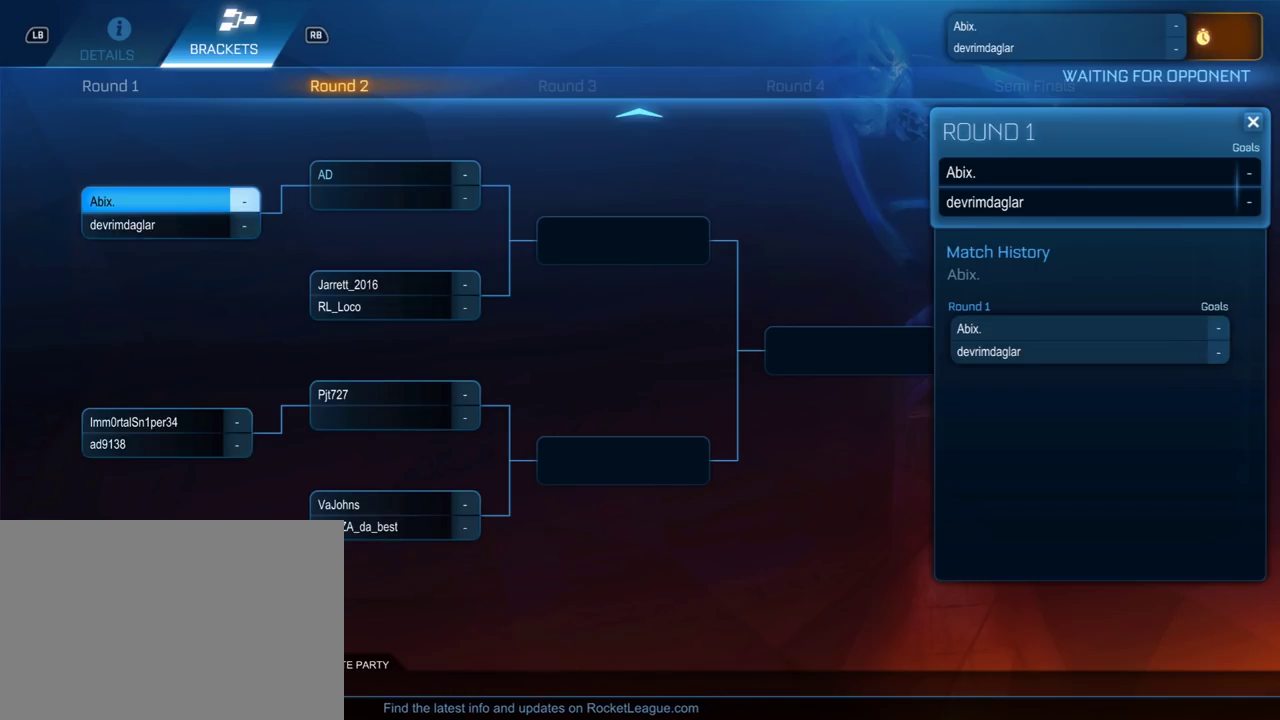
{"buttons": [], "left_stick": "center", "right_stick": "center", "events": [[17, "DPAD_LEFT", "up"]]}
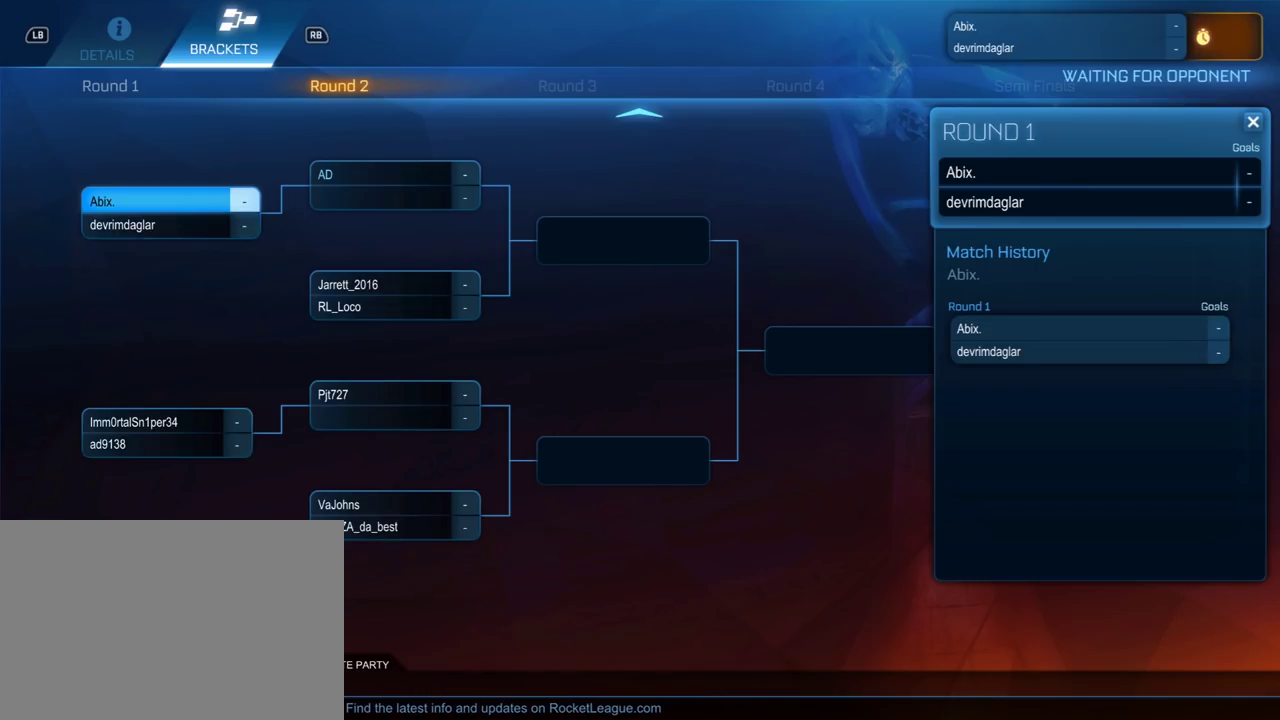
{"buttons": [], "left_stick": "center", "right_stick": "center", "events": []}
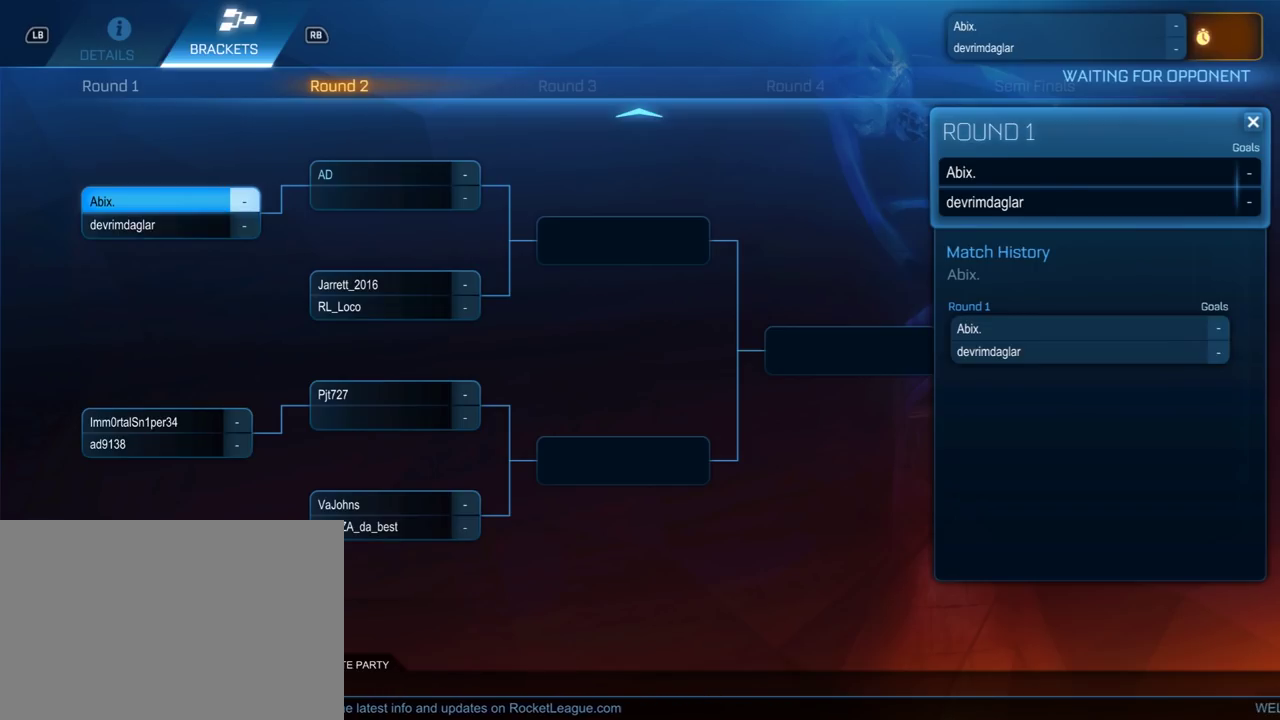
{"buttons": [], "left_stick": "center", "right_stick": "center", "events": [[100, "DPAD_RIGHT", "down"], [167, "DPAD_RIGHT", "up"]]}
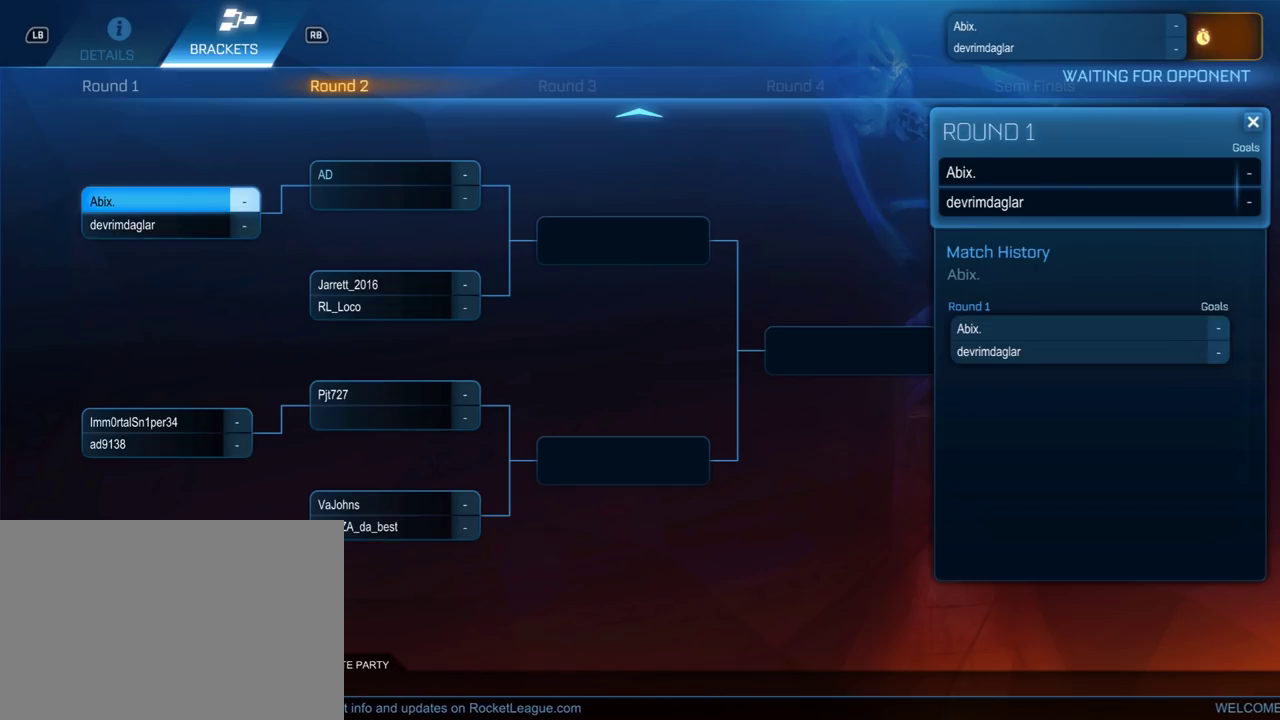
{"buttons": [], "left_stick": "center", "right_stick": "up", "events": [[33, "DPAD_LEFT", "down"], [100, "DPAD_LEFT", "up"], [233, "right_stick", "down-right"], [400, "right_stick", "up"]]}
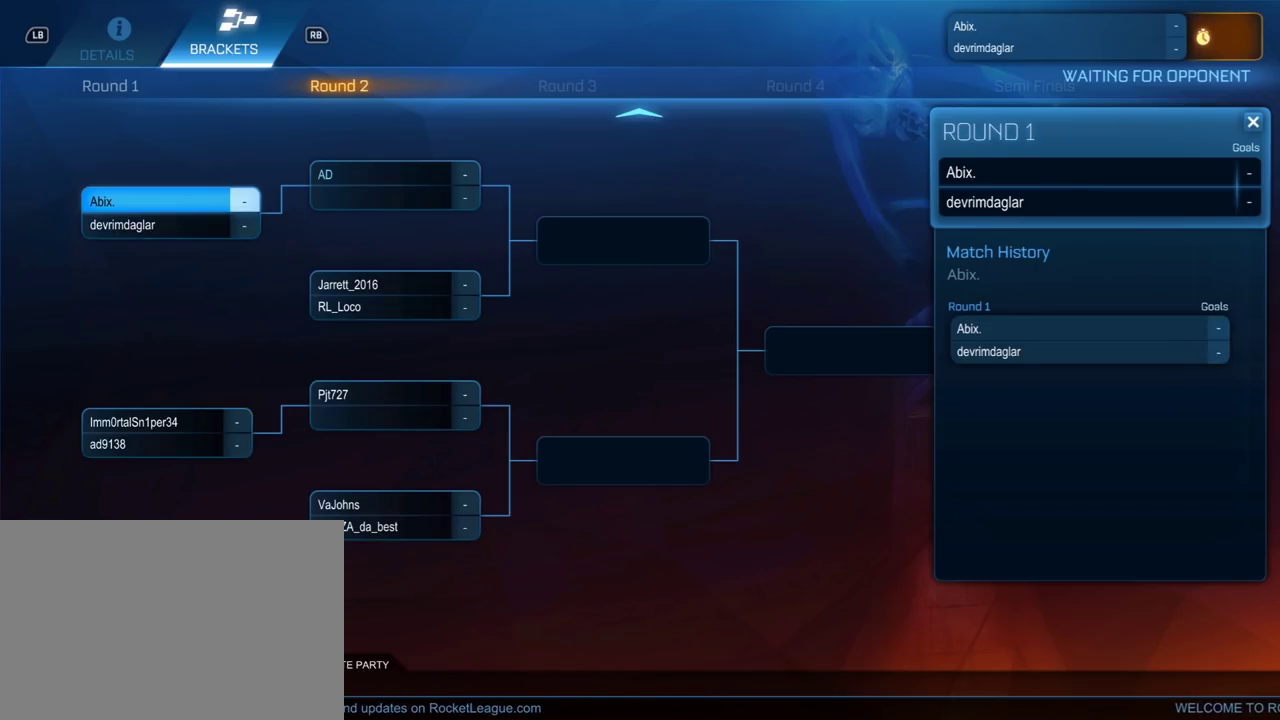
{"buttons": [], "left_stick": "center", "right_stick": "center", "events": [[100, "right_stick", "down-right"], [250, "right_stick", "center"]]}